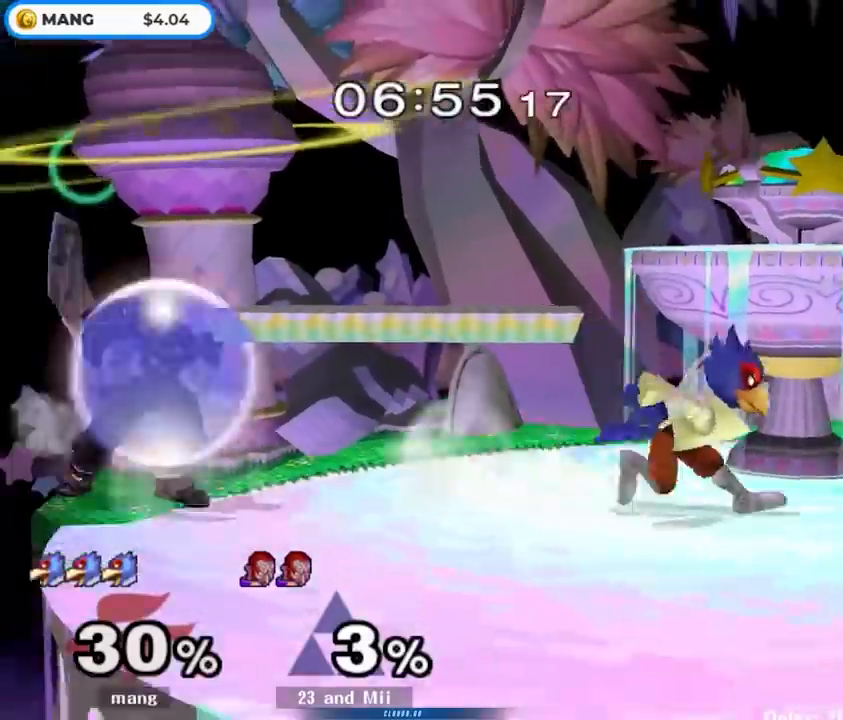
Gameplay with a controller (Nintendo layout); each line is a JSON object with the inputs held at the frame after it. "events" lists button and stick changes between this image and that frame as [ms after this image, input, new state], when the widget could be followed in between. Not read: L3 R3.
{"buttons": [], "left_stick": "left", "right_stick": "center", "events": [[33, "Y", "down"], [50, "left_stick", "left"], [83, "Y", "up"], [183, "B", "down"], [183, "left_stick", "center"], [283, "left_stick", "left"], [350, "left_stick", "down"], [383, "B", "up"], [450, "left_stick", "left"]]}
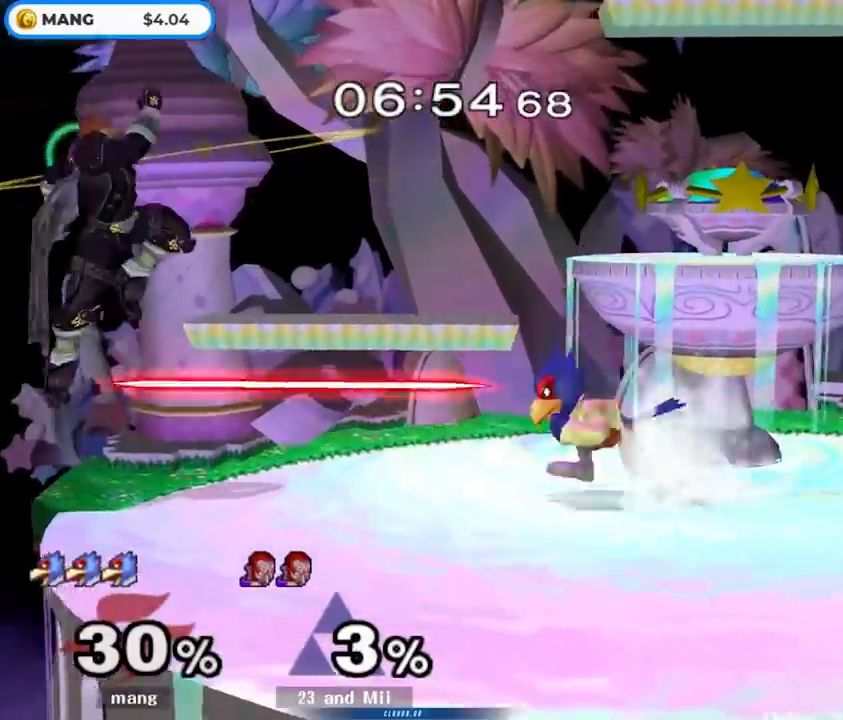
{"buttons": ["B"], "left_stick": "center", "right_stick": "center", "events": [[117, "left_stick", "right"], [283, "Y", "down"], [300, "left_stick", "left"], [333, "Y", "up"], [383, "left_stick", "center"], [417, "B", "down"]]}
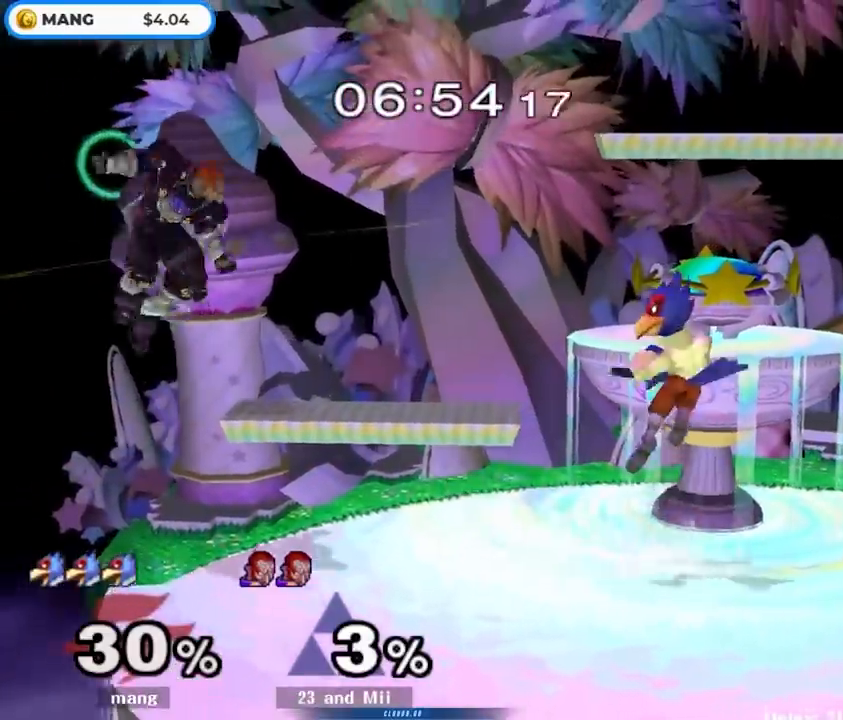
{"buttons": [], "left_stick": "center", "right_stick": "center", "events": [[17, "left_stick", "left"], [67, "left_stick", "down"], [117, "B", "up"], [183, "left_stick", "left"], [317, "left_stick", "right"], [467, "left_stick", "center"]]}
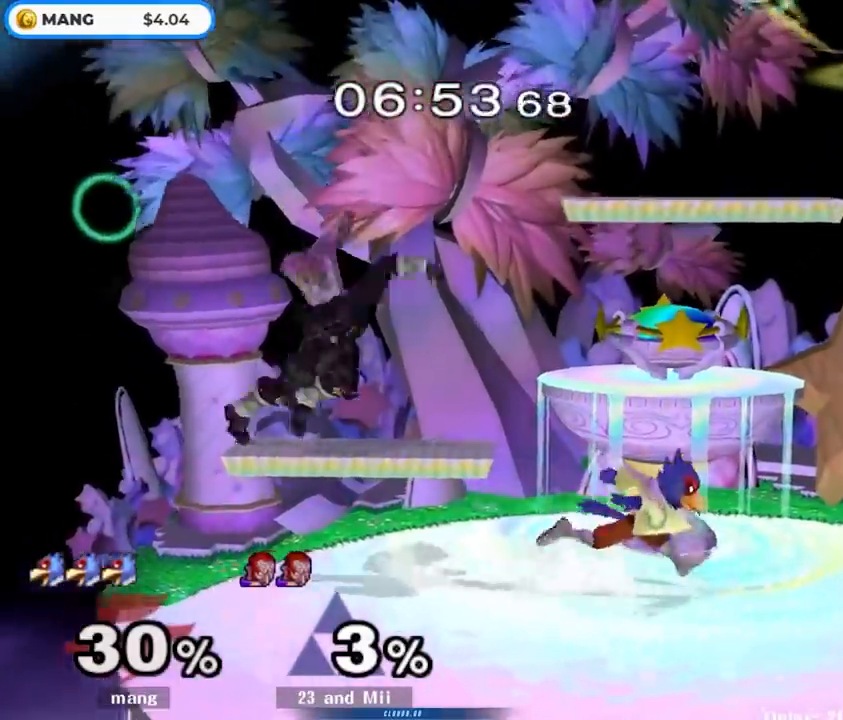
{"buttons": ["A", "L1"], "left_stick": "down", "right_stick": "center", "events": [[33, "left_stick", "left"], [100, "Y", "down"], [150, "Y", "up"], [183, "left_stick", "center"], [233, "A", "down"], [333, "left_stick", "up-left"], [350, "A", "up"], [417, "A", "down"], [467, "L1", "down"], [467, "left_stick", "down"]]}
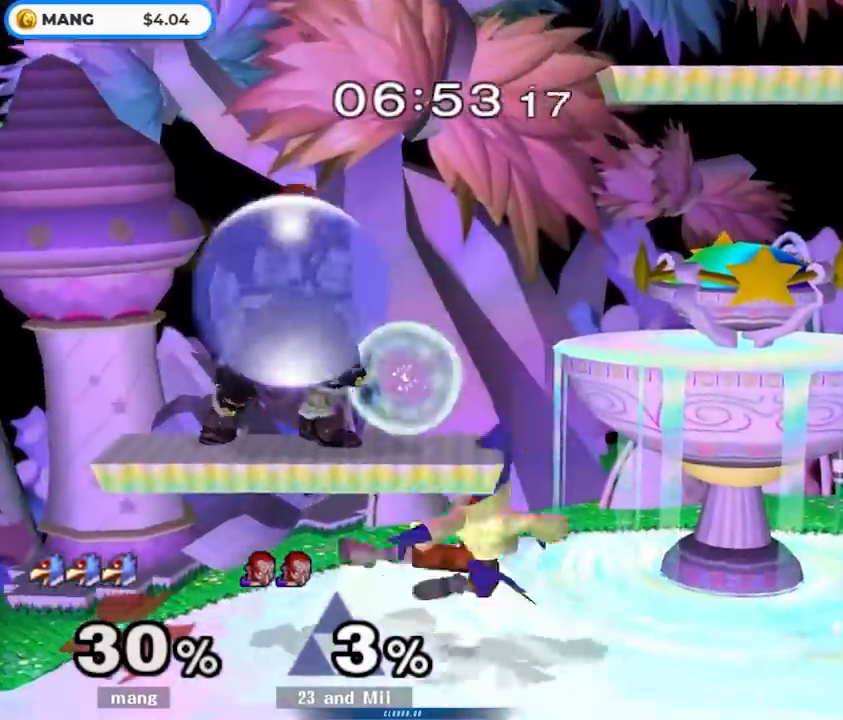
{"buttons": ["Y", "L1"], "left_stick": "left", "right_stick": "center", "events": [[50, "A", "up"], [100, "left_stick", "center"], [467, "Y", "down"], [483, "left_stick", "left"]]}
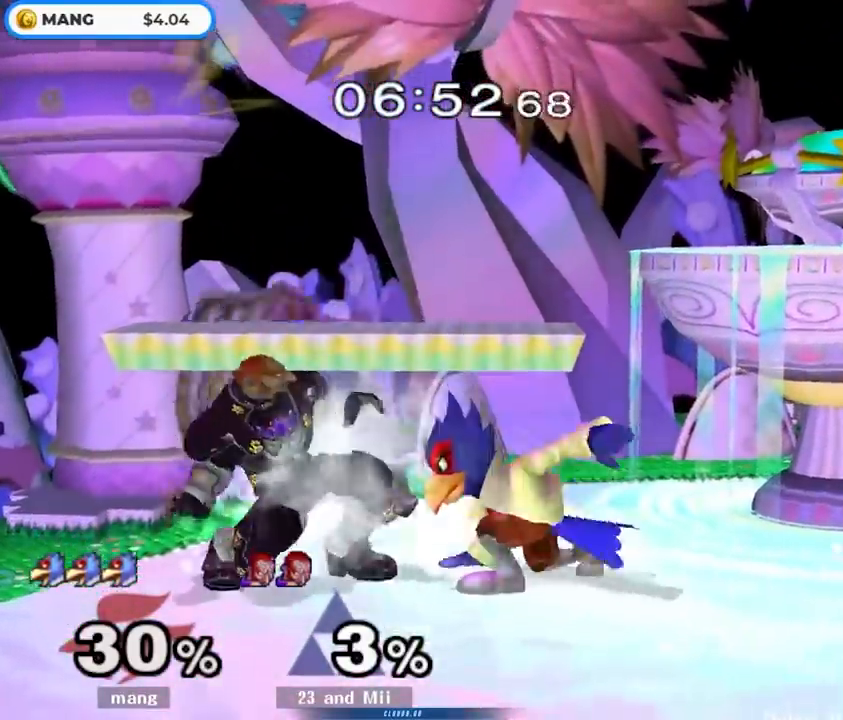
{"buttons": ["L1"], "left_stick": "down", "right_stick": "center", "events": [[17, "Y", "up"], [50, "right_stick", "down"], [83, "L1", "up"], [133, "right_stick", "center"], [333, "L1", "down"], [350, "left_stick", "down"]]}
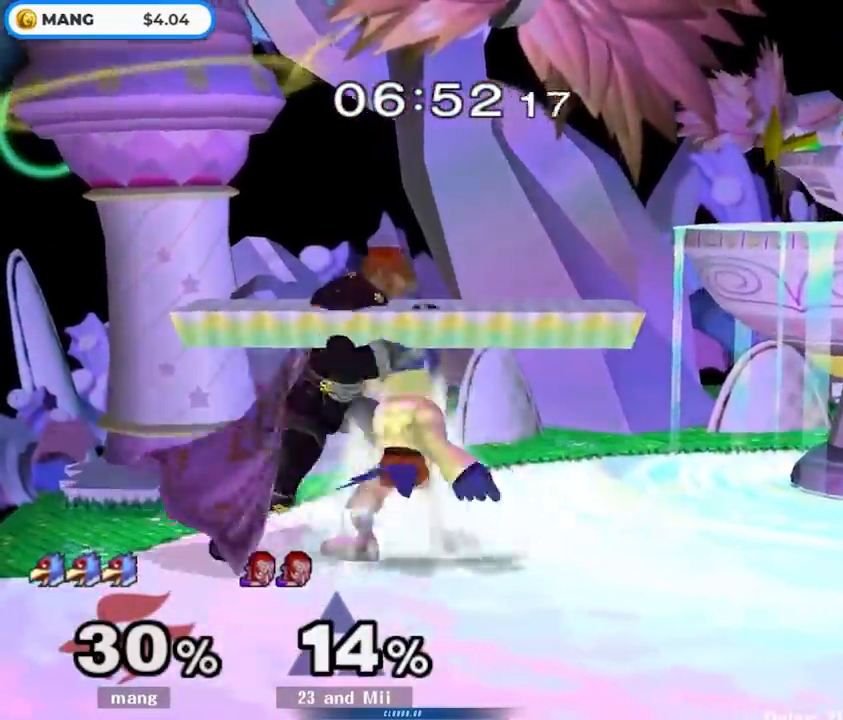
{"buttons": ["L1"], "left_stick": "center", "right_stick": "center", "events": [[67, "Y", "down"], [100, "Y", "up"], [183, "left_stick", "center"], [233, "right_stick", "down"], [317, "left_stick", "up-left"], [350, "right_stick", "center"], [417, "left_stick", "center"]]}
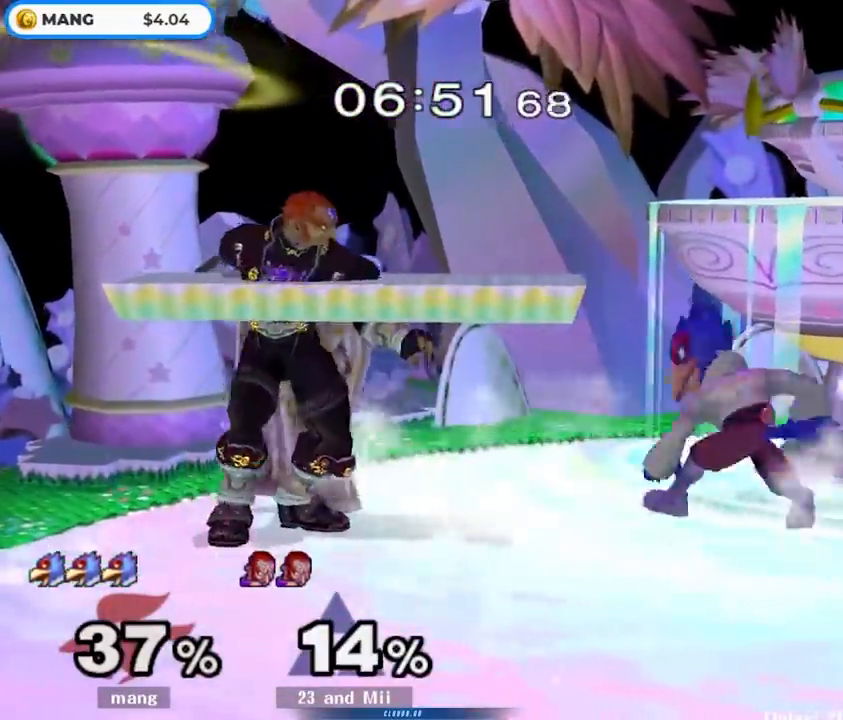
{"buttons": ["L1"], "left_stick": "left", "right_stick": "center", "events": [[100, "left_stick", "up-left"], [200, "left_stick", "center"], [233, "Y", "down"], [317, "left_stick", "left"], [450, "Y", "up"]]}
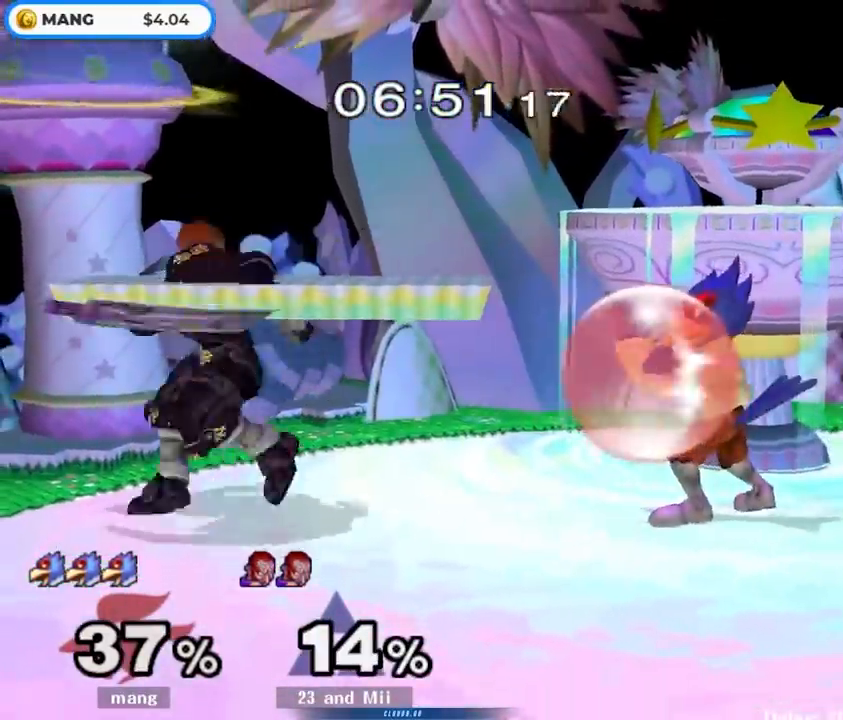
{"buttons": ["Y"], "left_stick": "left", "right_stick": "center", "events": [[33, "Y", "down"], [83, "Y", "up"], [100, "left_stick", "center"], [133, "L1", "up"], [167, "B", "down"], [333, "left_stick", "down"], [367, "B", "up"], [450, "left_stick", "left"], [500, "Y", "down"]]}
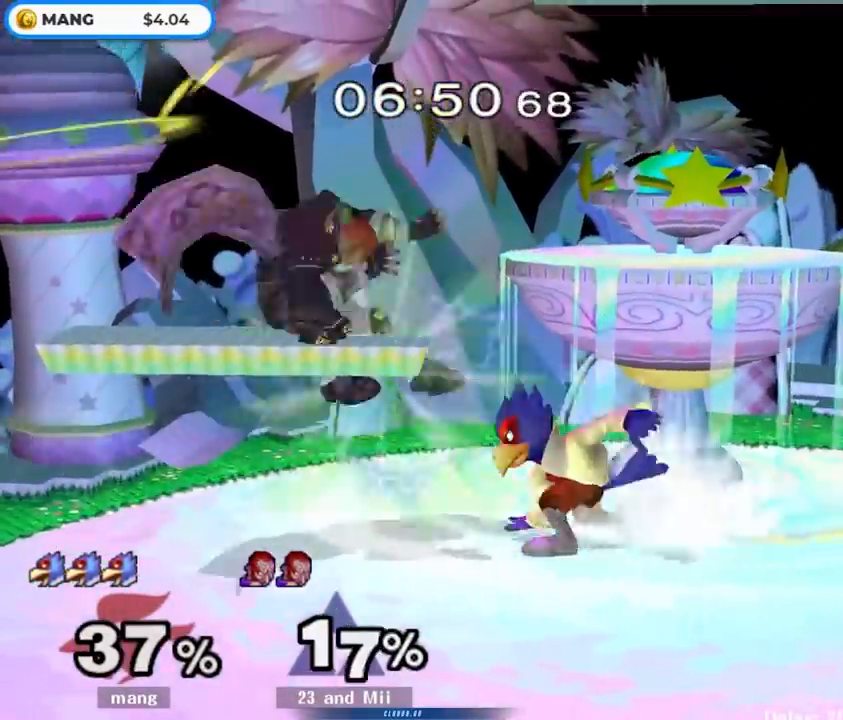
{"buttons": ["L1"], "left_stick": "down", "right_stick": "center", "events": [[33, "Y", "up"], [83, "A", "down"], [83, "left_stick", "center"], [233, "left_stick", "up-left"], [250, "A", "up"], [300, "A", "down"], [350, "left_stick", "down"], [367, "L1", "down"], [467, "A", "up"]]}
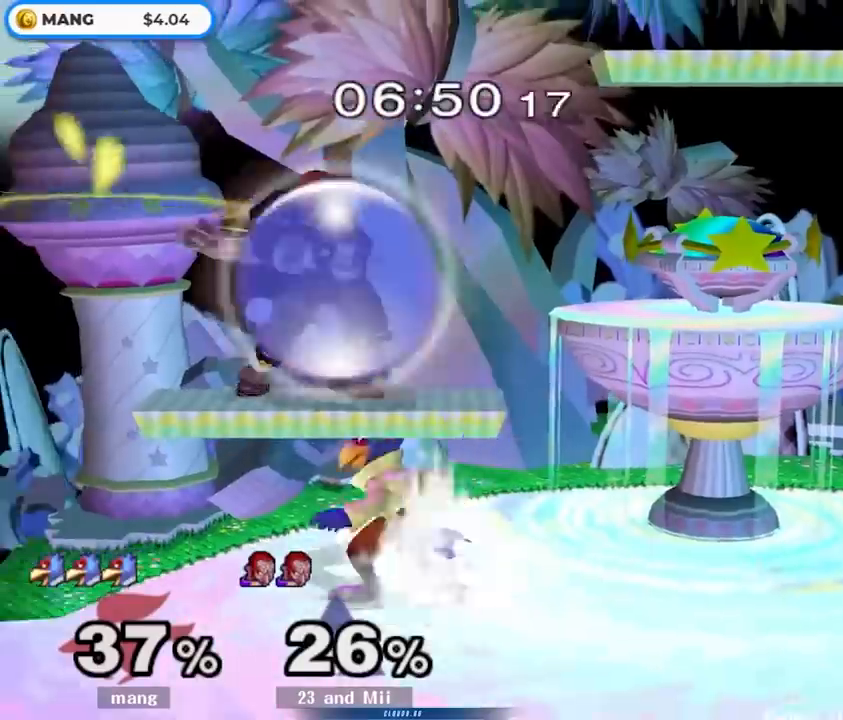
{"buttons": ["A", "L1"], "left_stick": "down", "right_stick": "center", "events": [[33, "left_stick", "center"], [83, "Y", "down"], [117, "Y", "up"], [133, "L1", "up"], [167, "A", "down"], [167, "Y", "down"], [200, "left_stick", "left"], [317, "Y", "up"], [350, "A", "up"], [400, "A", "down"], [417, "left_stick", "down"], [433, "L1", "down"]]}
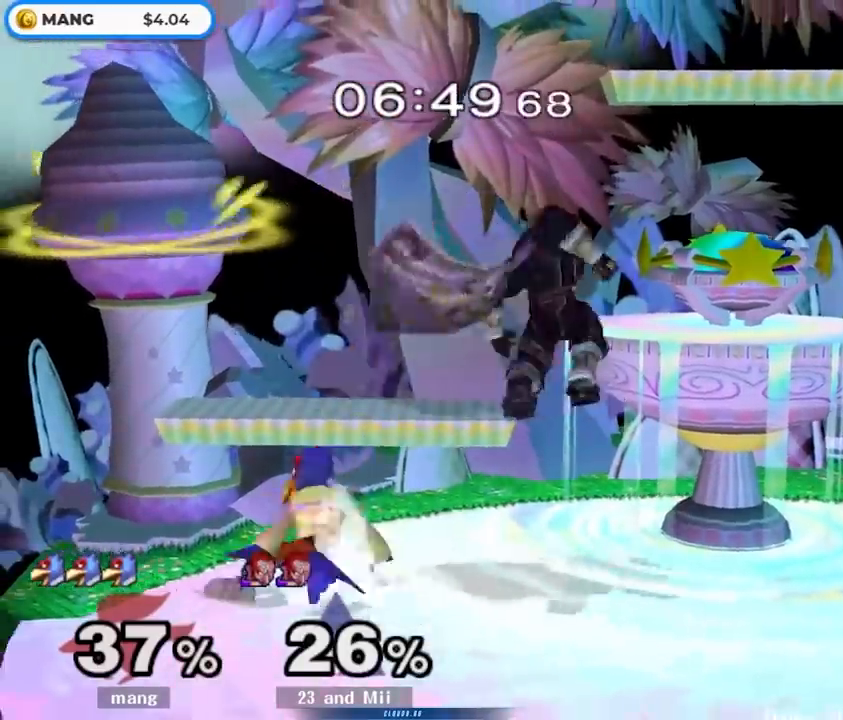
{"buttons": [], "left_stick": "right", "right_stick": "center", "events": [[17, "A", "up"], [33, "L1", "up"], [100, "left_stick", "left"], [267, "left_stick", "center"], [350, "left_stick", "right"]]}
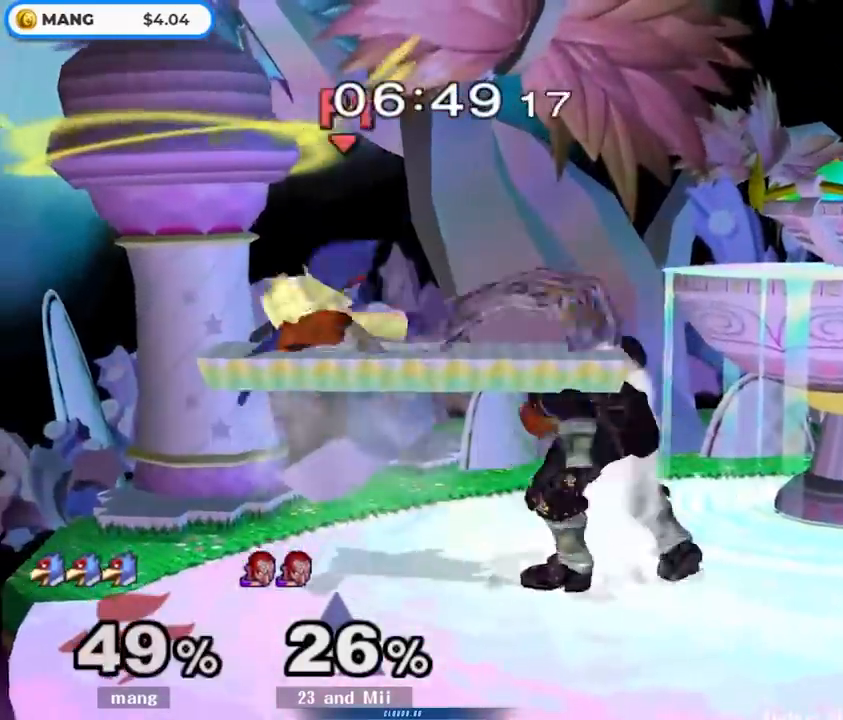
{"buttons": [], "left_stick": "center", "right_stick": "center", "events": [[317, "left_stick", "center"]]}
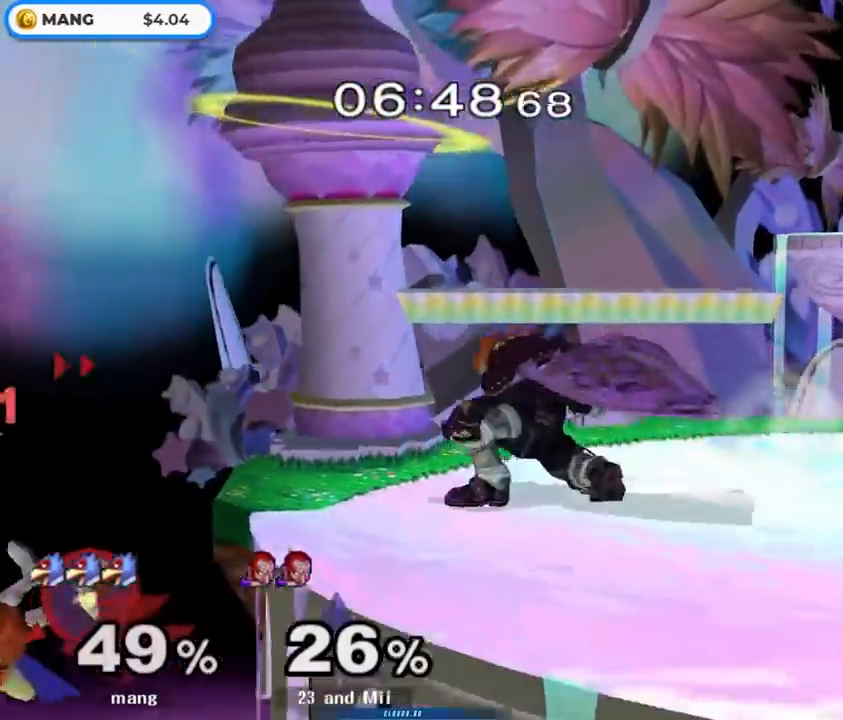
{"buttons": ["B"], "left_stick": "right", "right_stick": "center", "events": [[117, "Y", "down"], [133, "left_stick", "up-left"], [200, "left_stick", "left"], [400, "Y", "up"], [467, "left_stick", "right"], [483, "B", "down"]]}
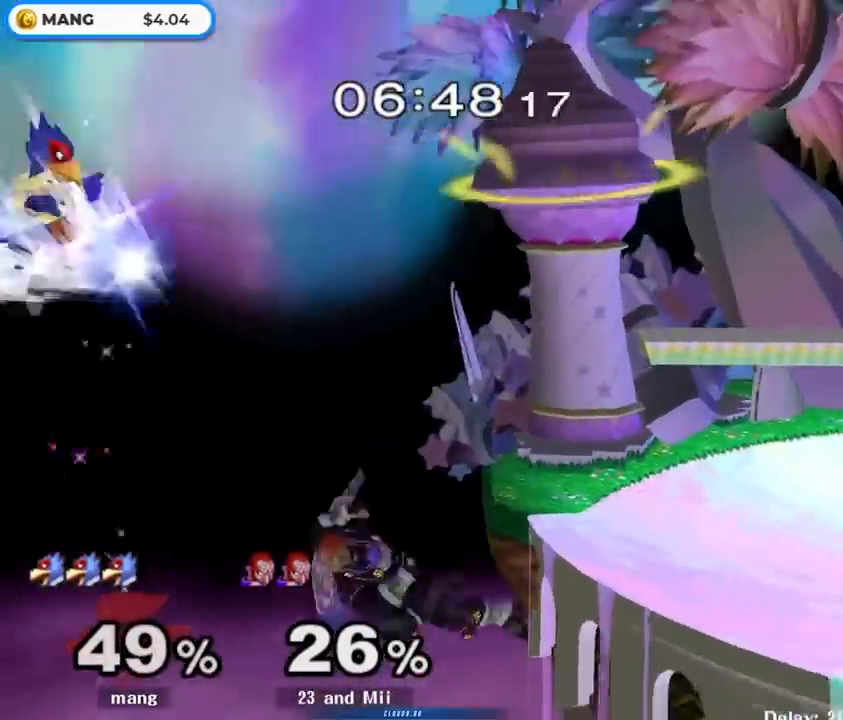
{"buttons": ["B"], "left_stick": "right", "right_stick": "center", "events": []}
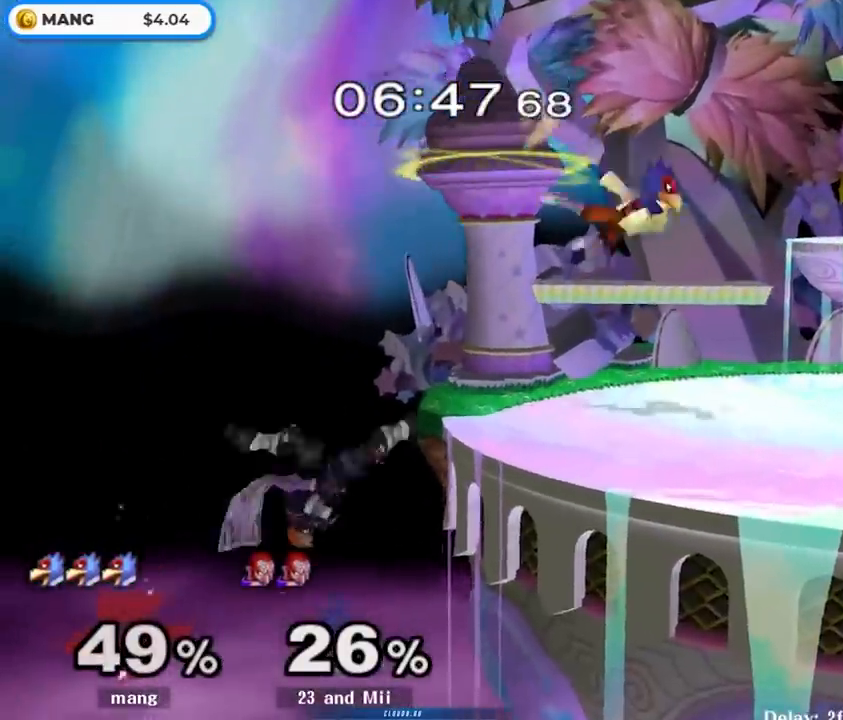
{"buttons": [], "left_stick": "center", "right_stick": "center", "events": [[67, "left_stick", "up"], [83, "A", "down"], [83, "B", "up"], [117, "L1", "down"], [133, "Y", "down"], [150, "left_stick", "down"], [233, "L1", "up"], [250, "A", "up"], [267, "Y", "up"], [267, "left_stick", "center"]]}
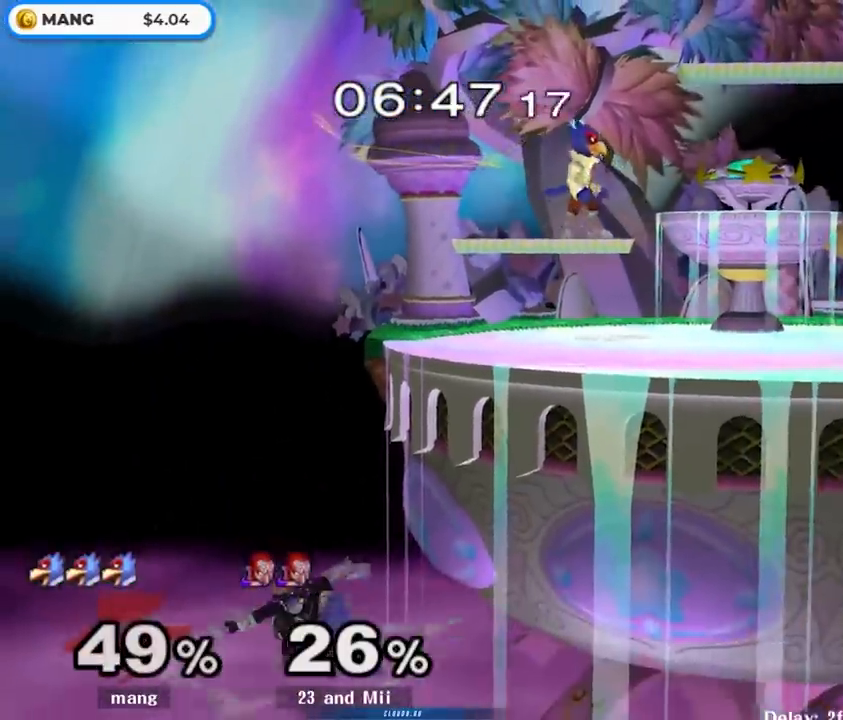
{"buttons": [], "left_stick": "left", "right_stick": "center", "events": [[17, "left_stick", "left"], [333, "left_stick", "down"], [467, "left_stick", "left"]]}
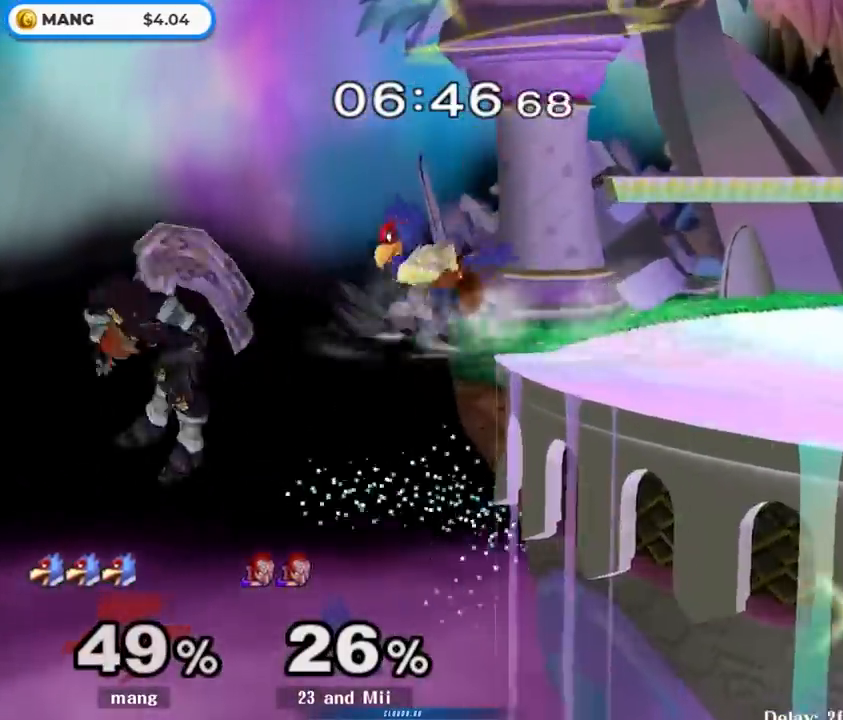
{"buttons": ["Y"], "left_stick": "right", "right_stick": "center", "events": [[83, "left_stick", "down"], [133, "B", "down"], [250, "B", "up"], [267, "left_stick", "up-right"], [317, "Y", "down"], [417, "left_stick", "right"]]}
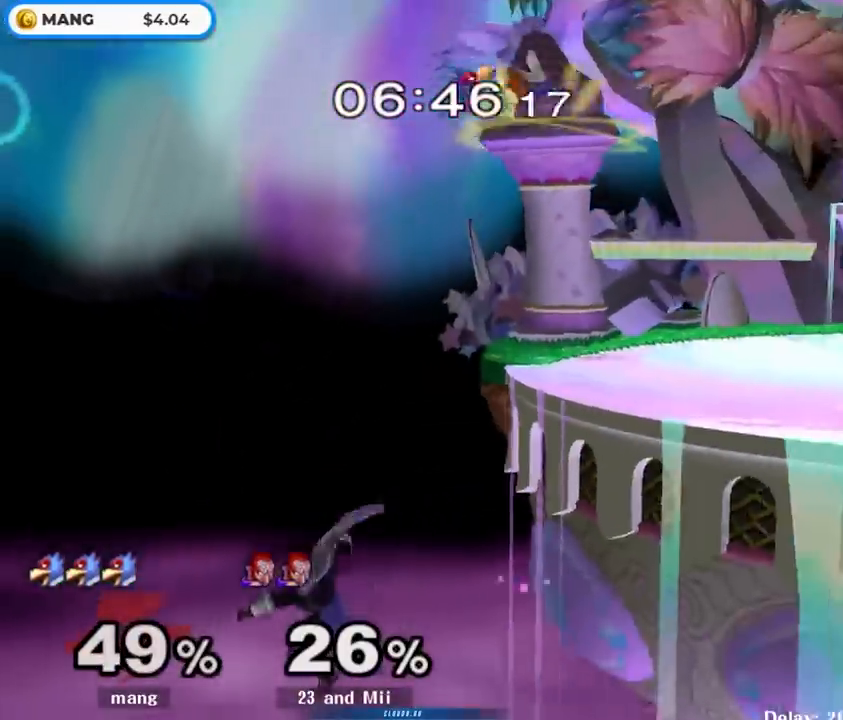
{"buttons": [], "left_stick": "left", "right_stick": "center", "events": [[100, "Y", "up"], [150, "left_stick", "down"], [250, "left_stick", "left"], [367, "left_stick", "center"], [417, "left_stick", "left"]]}
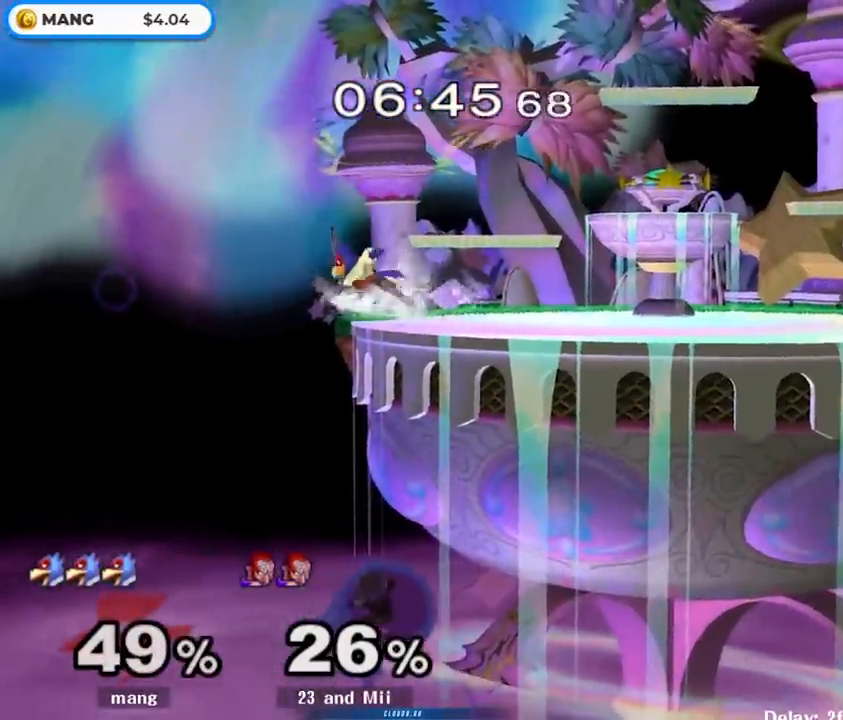
{"buttons": ["B"], "left_stick": "up-right", "right_stick": "center", "events": [[150, "left_stick", "down"], [267, "B", "down"], [283, "left_stick", "down-right"], [367, "B", "up"], [383, "left_stick", "up-right"], [417, "B", "down"]]}
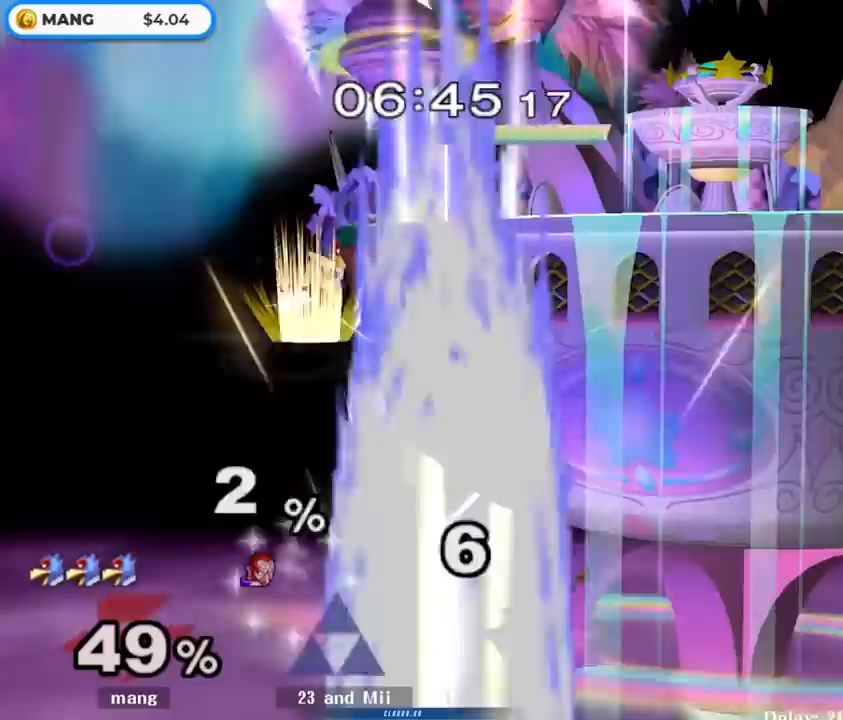
{"buttons": [], "left_stick": "down", "right_stick": "center", "events": [[83, "B", "up"], [233, "left_stick", "center"], [333, "left_stick", "down"]]}
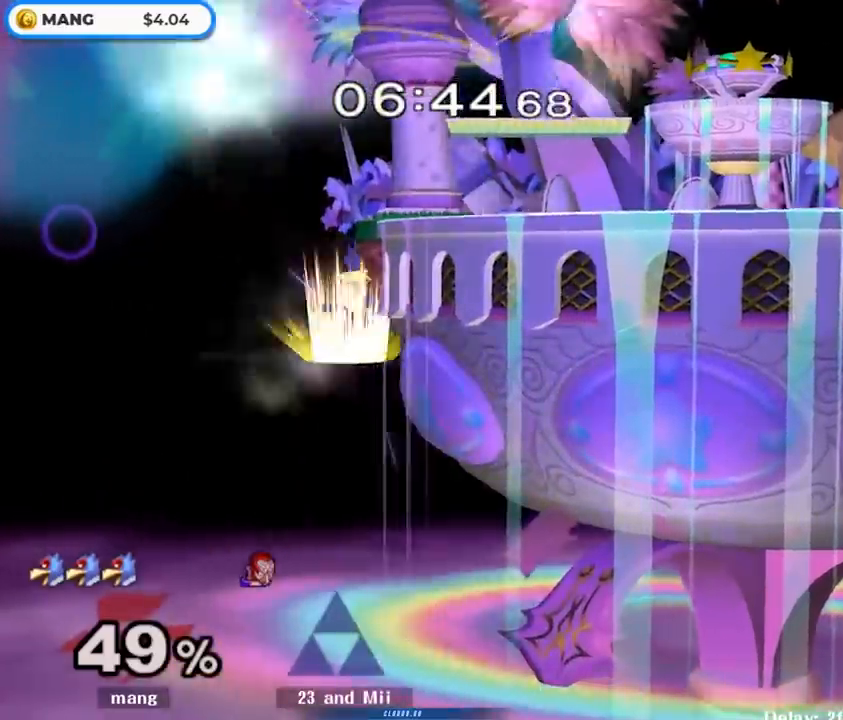
{"buttons": [], "left_stick": "down", "right_stick": "center", "events": []}
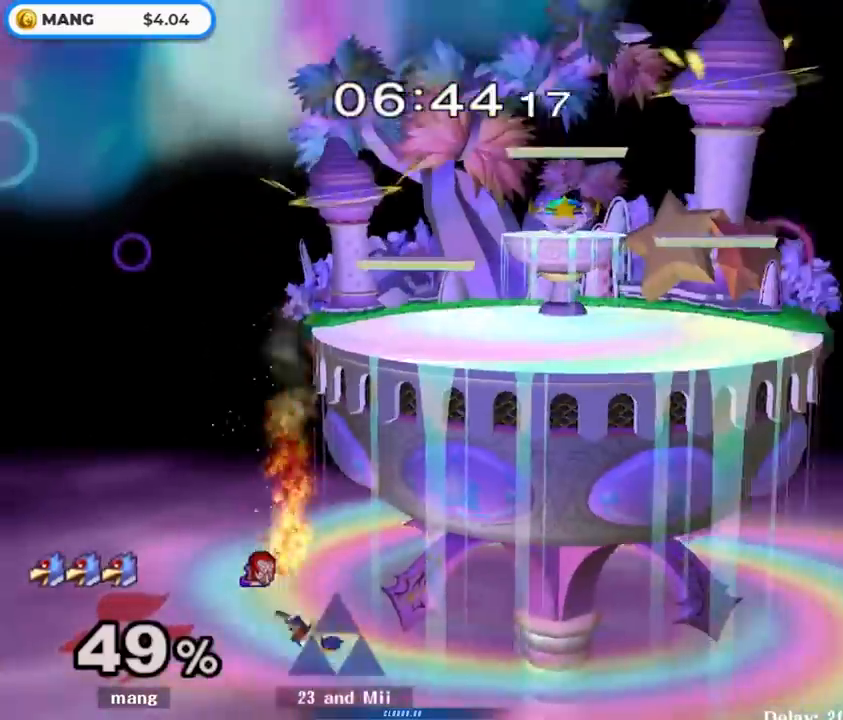
{"buttons": [], "left_stick": "center", "right_stick": "center", "events": [[83, "left_stick", "center"]]}
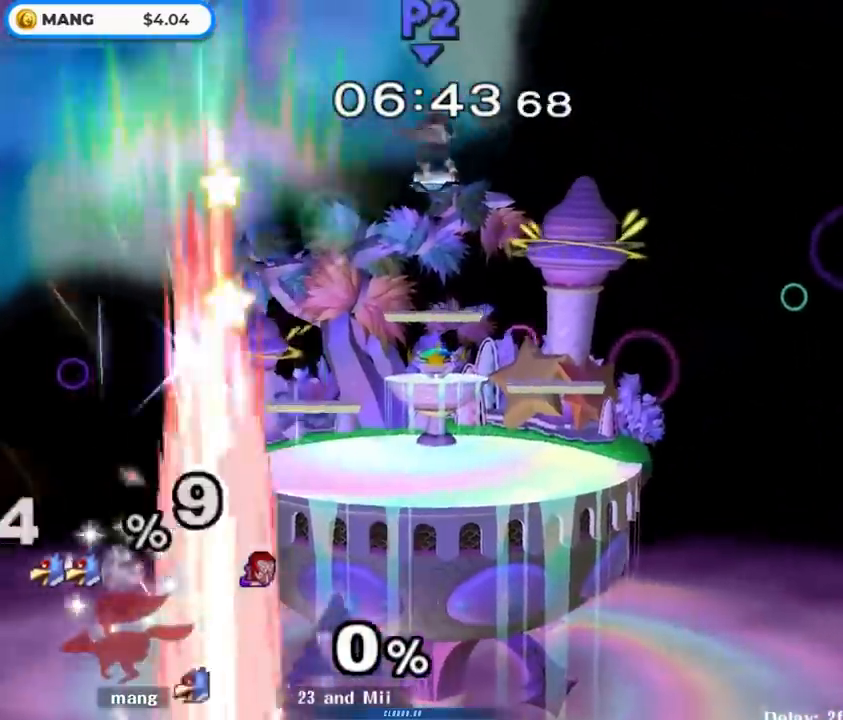
{"buttons": [], "left_stick": "center", "right_stick": "center", "events": []}
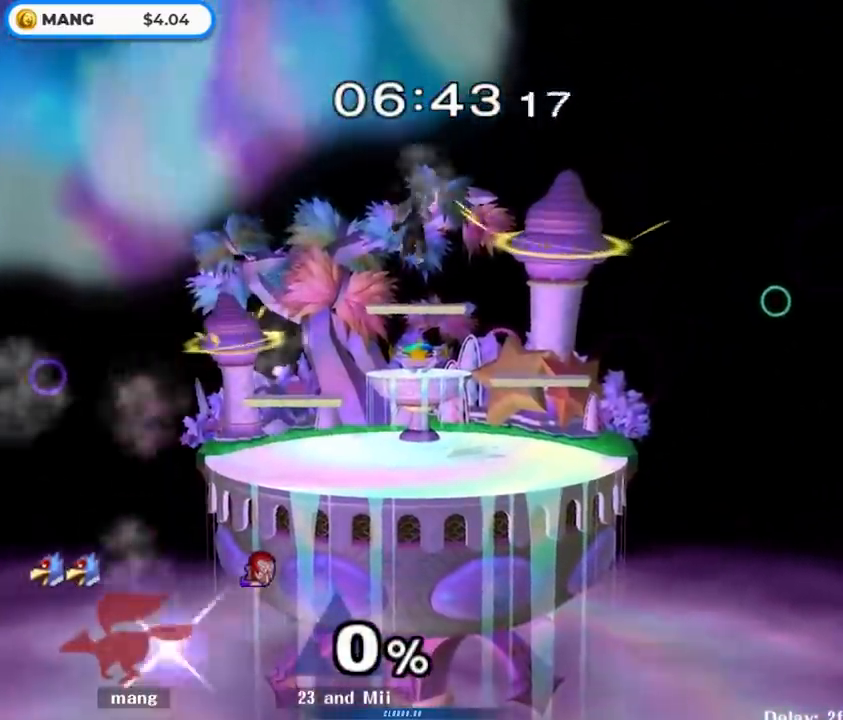
{"buttons": [], "left_stick": "center", "right_stick": "center", "events": []}
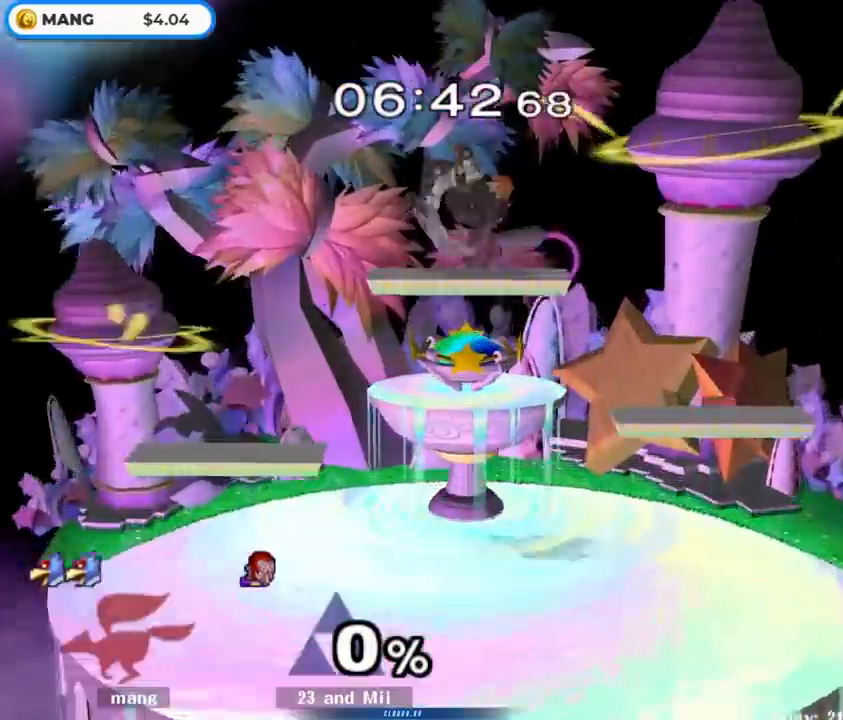
{"buttons": [], "left_stick": "right", "right_stick": "center", "events": [[500, "left_stick", "right"]]}
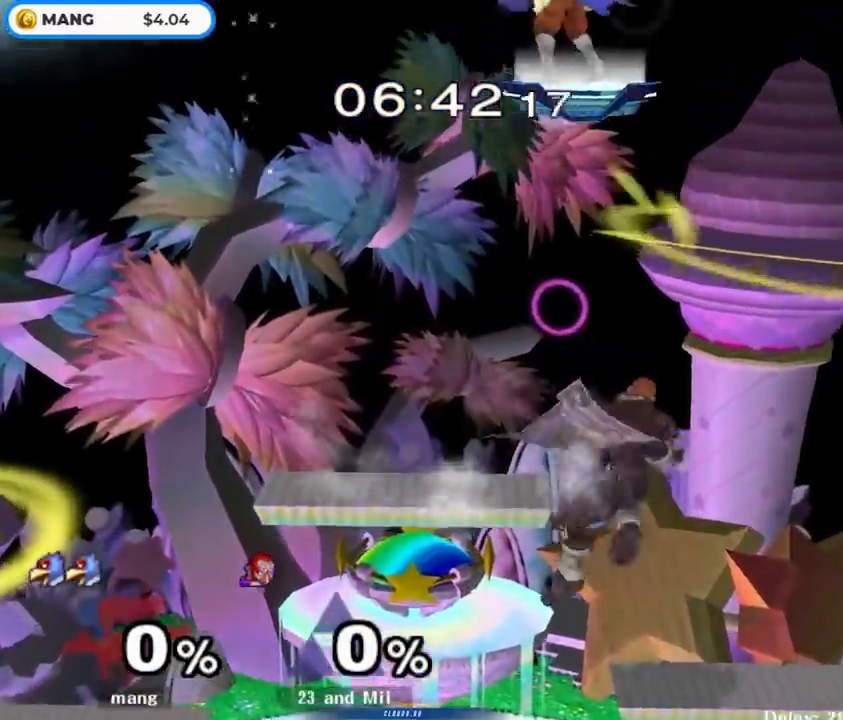
{"buttons": [], "left_stick": "right", "right_stick": "center", "events": []}
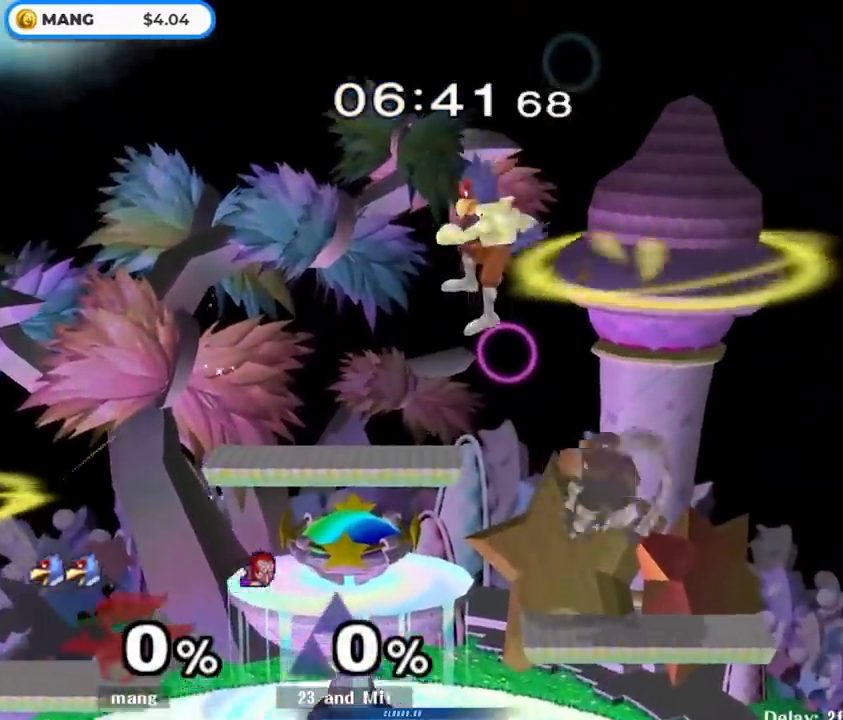
{"buttons": ["L1"], "left_stick": "right", "right_stick": "center", "events": [[183, "A", "down"], [317, "L1", "down"], [383, "A", "up"]]}
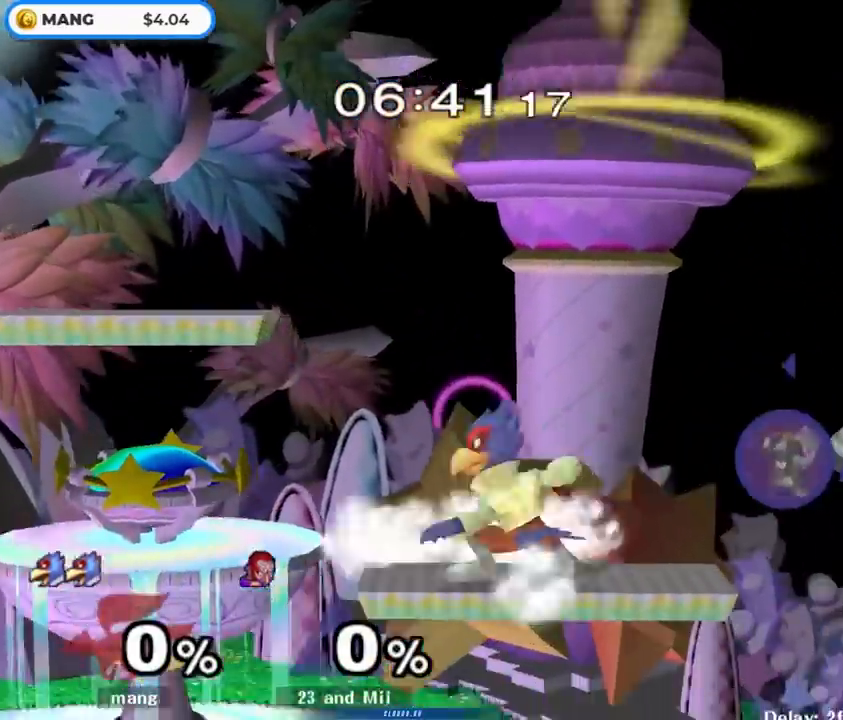
{"buttons": [], "left_stick": "down-left", "right_stick": "center", "events": [[83, "left_stick", "down-right"], [200, "left_stick", "right"], [250, "L1", "up"], [400, "left_stick", "center"], [433, "Y", "down"], [500, "Y", "up"], [500, "left_stick", "down-left"]]}
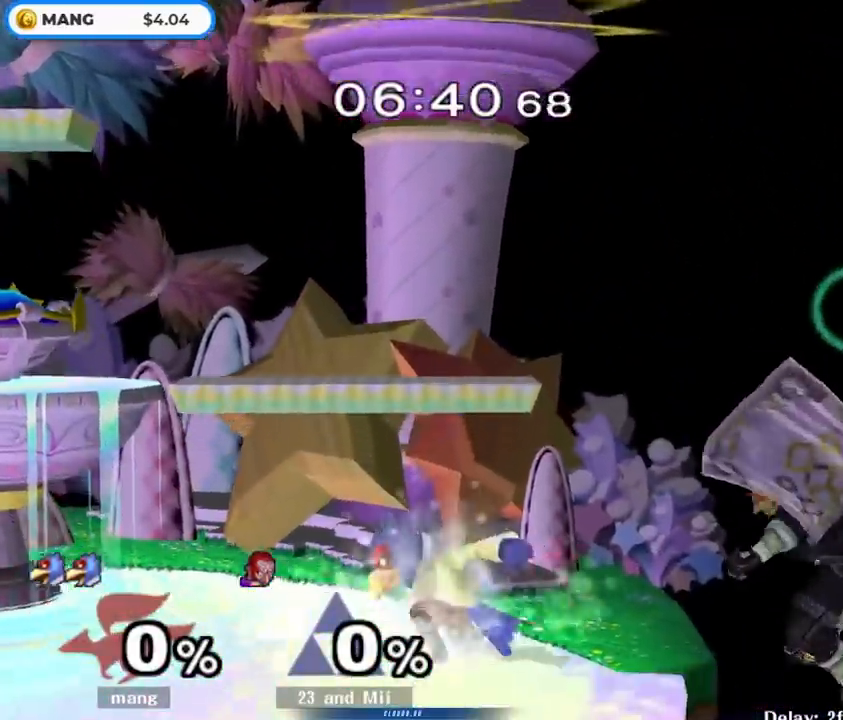
{"buttons": ["B"], "left_stick": "center", "right_stick": "center", "events": [[33, "L1", "down"], [183, "L1", "up"], [183, "left_stick", "center"], [250, "left_stick", "left"], [300, "Y", "down"], [350, "left_stick", "right"], [367, "Y", "up"], [433, "left_stick", "center"], [450, "B", "down"]]}
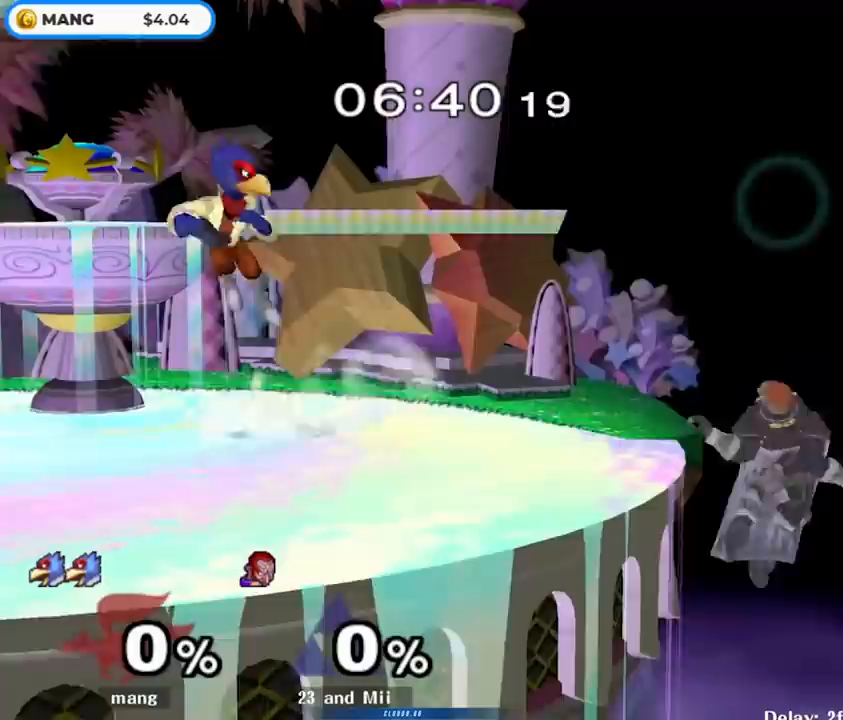
{"buttons": ["A"], "left_stick": "down", "right_stick": "center", "events": [[83, "left_stick", "down"], [117, "B", "up"], [217, "left_stick", "right"], [250, "Y", "down"], [283, "Y", "up"], [350, "left_stick", "down"], [500, "A", "down"]]}